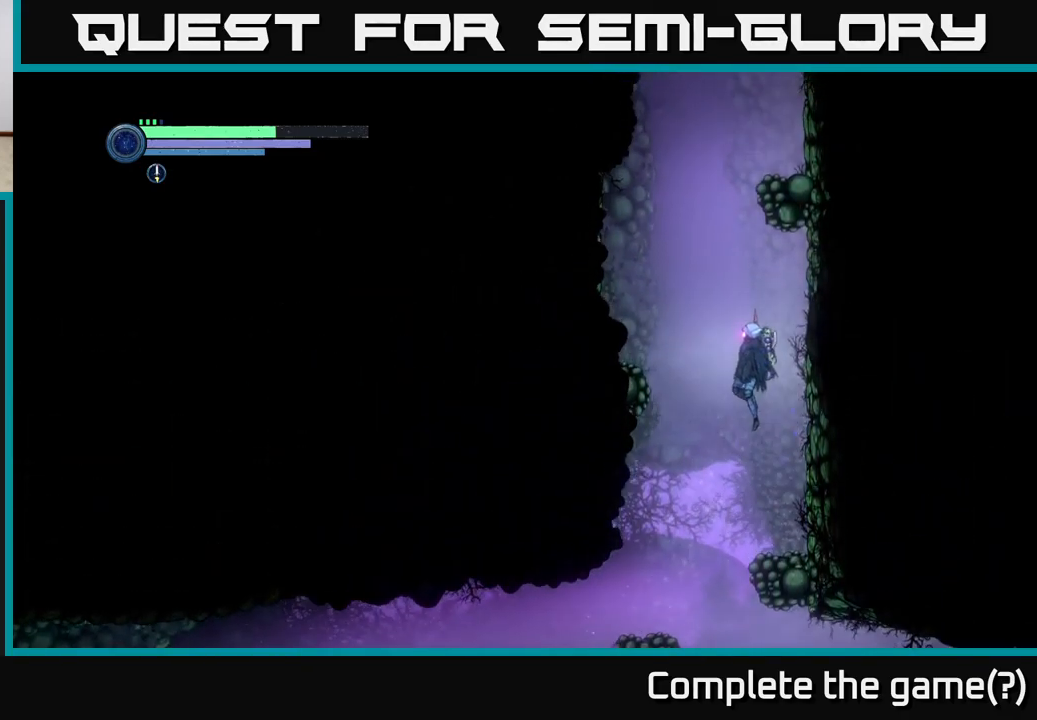
Gameplay with a controller (Xbox layout); each line is a JSON object with the inputs held at the frame after it. "events" lists button and stick changes between this image and that frame as [ms after this image, input, new state], when the widget could be followed in between.
{"buttons": ["A"], "left_stick": "right", "right_stick": "center", "events": [[250, "left_stick", "center"], [350, "A", "up"], [400, "left_stick", "right"], [417, "A", "down"]]}
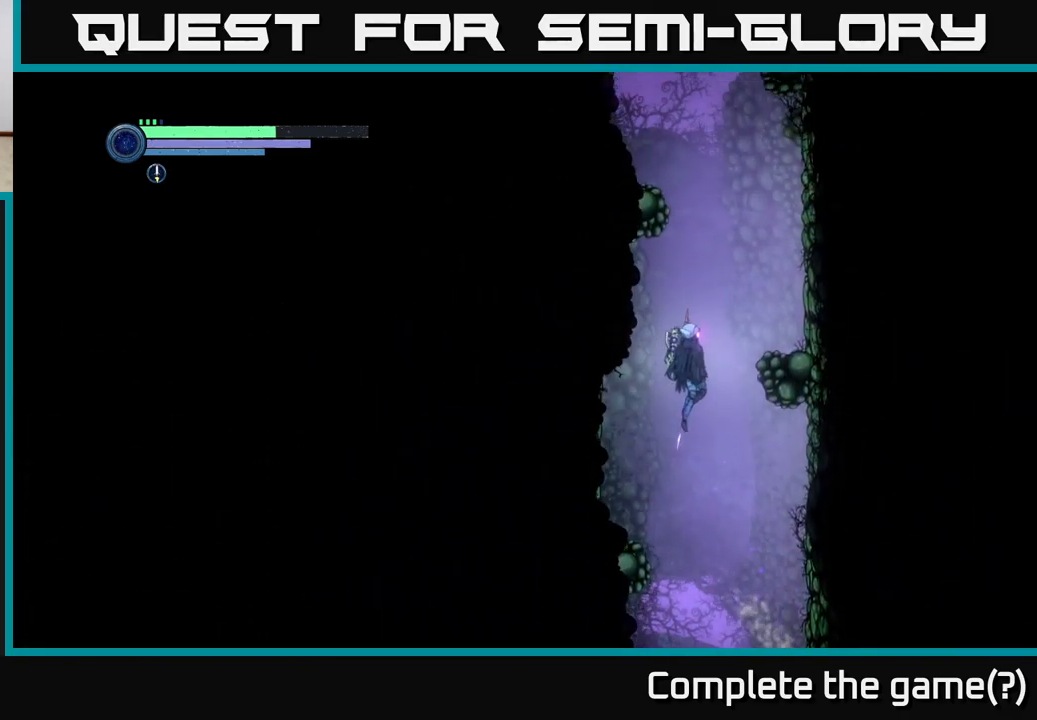
{"buttons": [], "left_stick": "center", "right_stick": "center", "events": [[400, "A", "up"], [500, "left_stick", "center"]]}
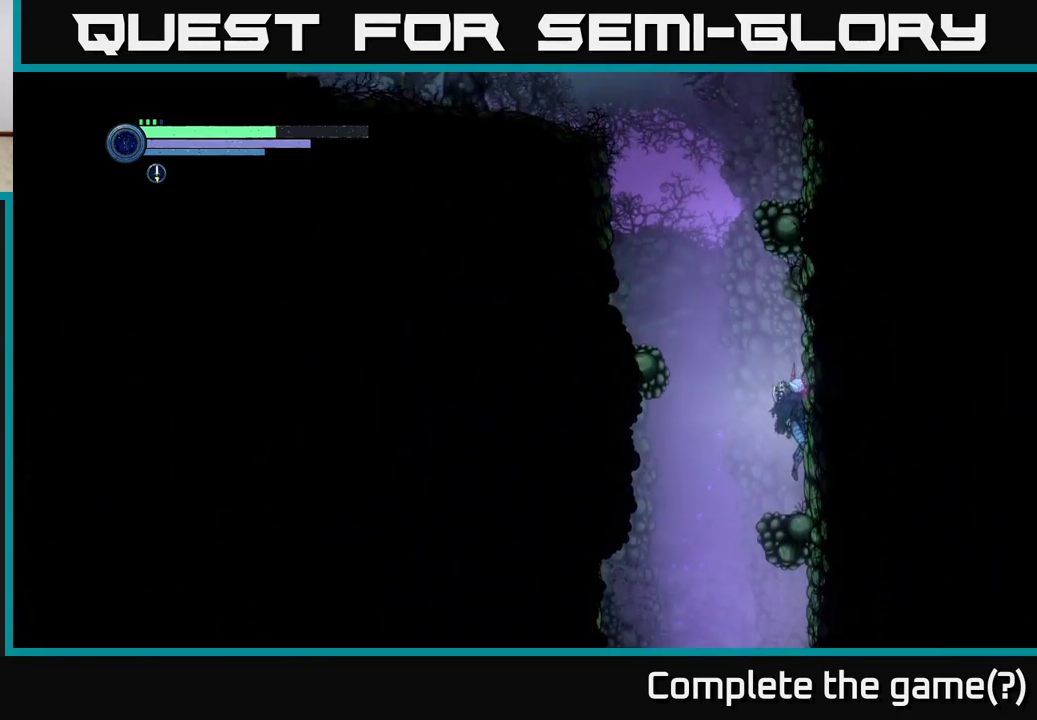
{"buttons": ["A"], "left_stick": "left", "right_stick": "center", "events": [[167, "left_stick", "left"], [250, "A", "down"]]}
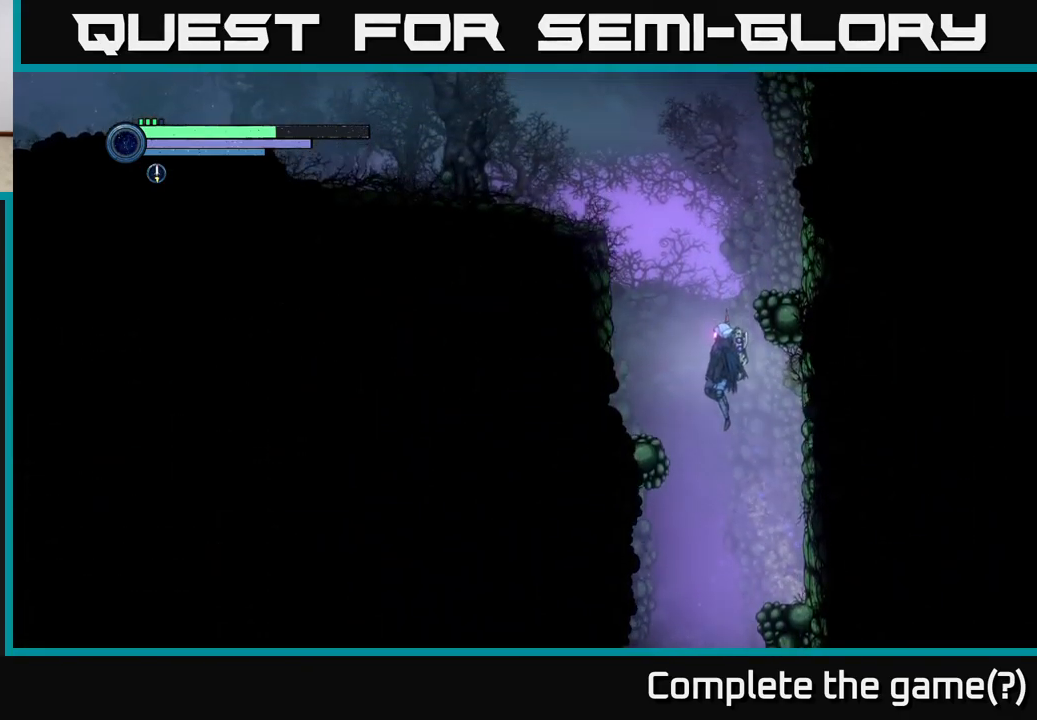
{"buttons": ["A"], "left_stick": "left", "right_stick": "center", "events": [[167, "A", "up"], [234, "A", "down"]]}
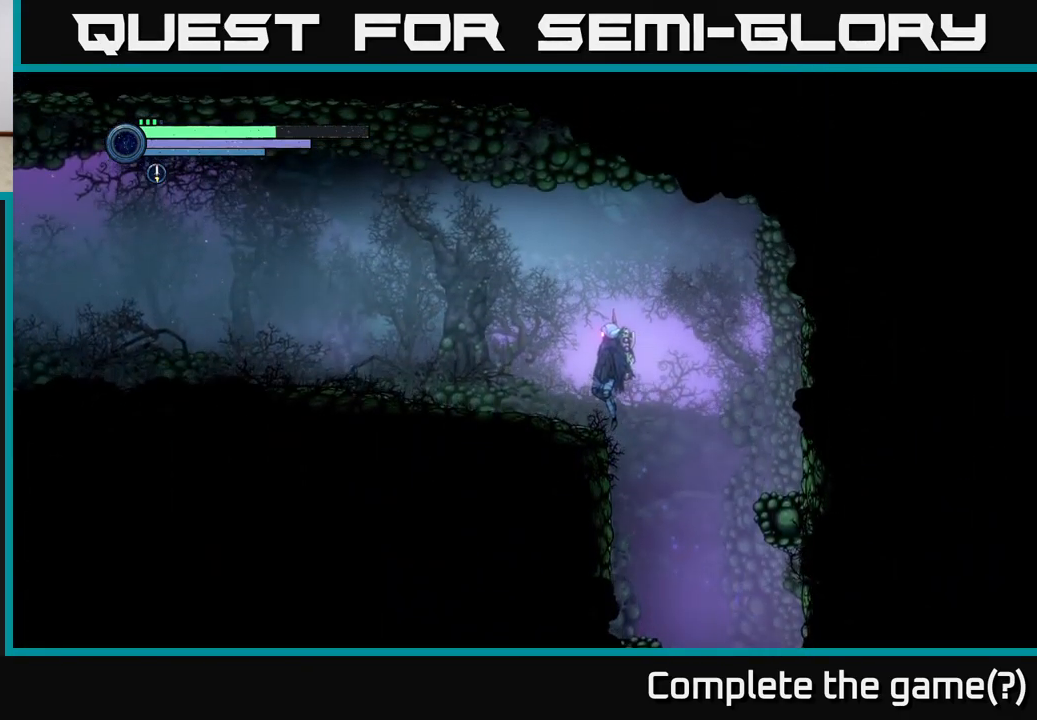
{"buttons": ["R2"], "left_stick": "left", "right_stick": "center", "events": [[250, "A", "up"], [284, "R2", "down"]]}
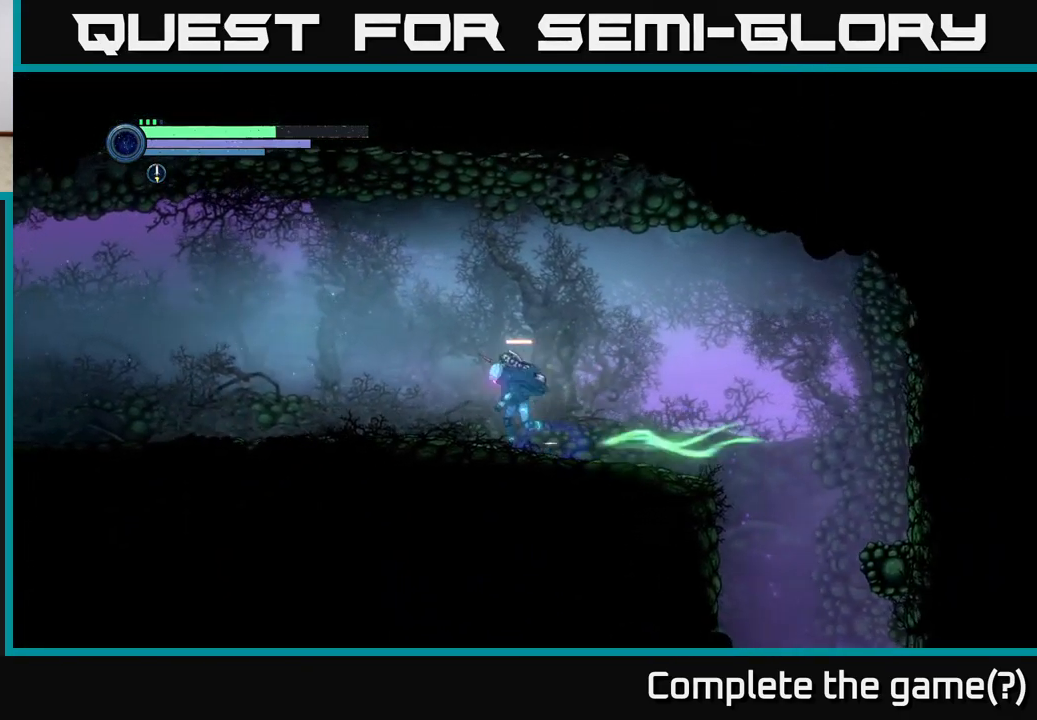
{"buttons": ["R2"], "left_stick": "left", "right_stick": "center", "events": []}
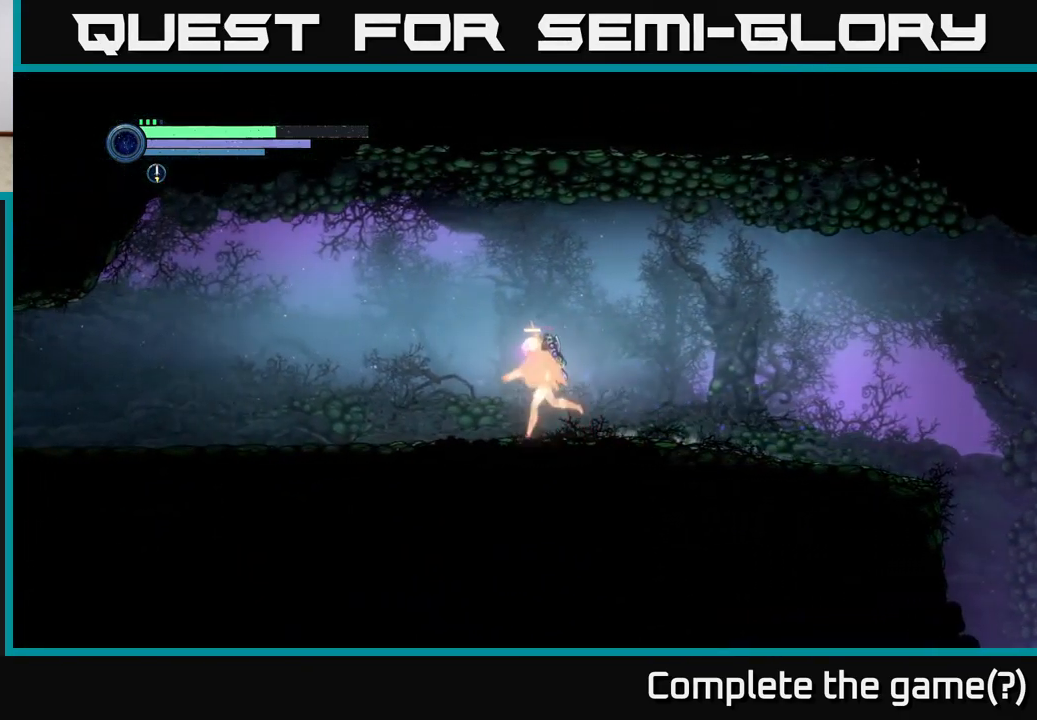
{"buttons": [], "left_stick": "center", "right_stick": "center", "events": [[200, "left_stick", "center"], [250, "R2", "up"]]}
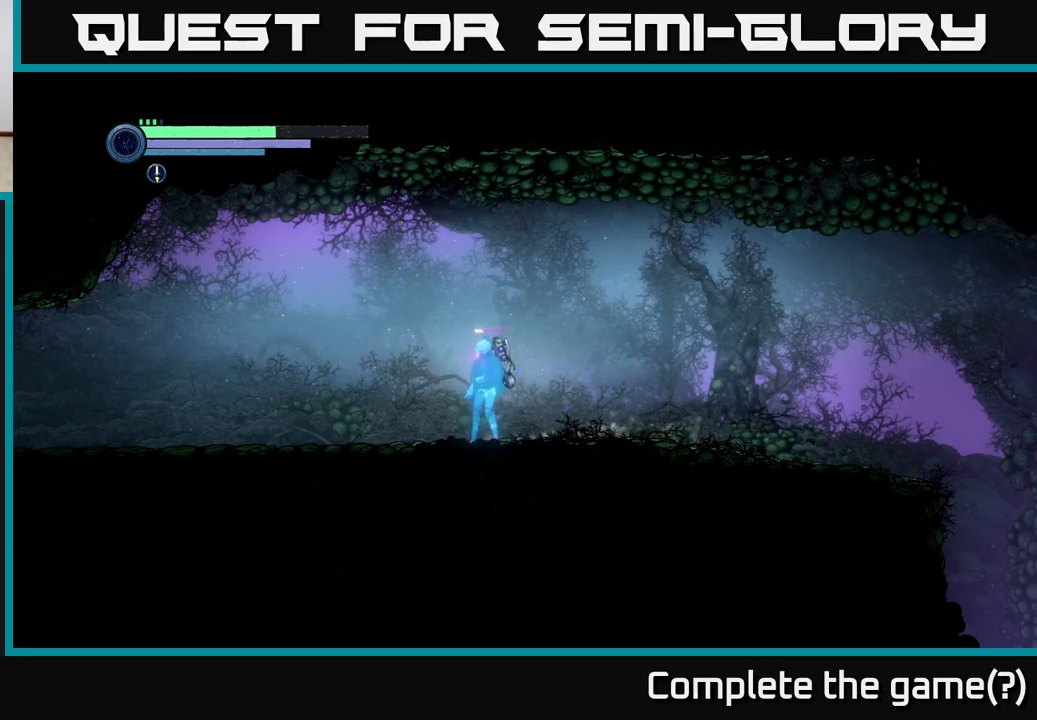
{"buttons": [], "left_stick": "center", "right_stick": "center", "events": [[150, "SELECT", "down"], [333, "SELECT", "up"]]}
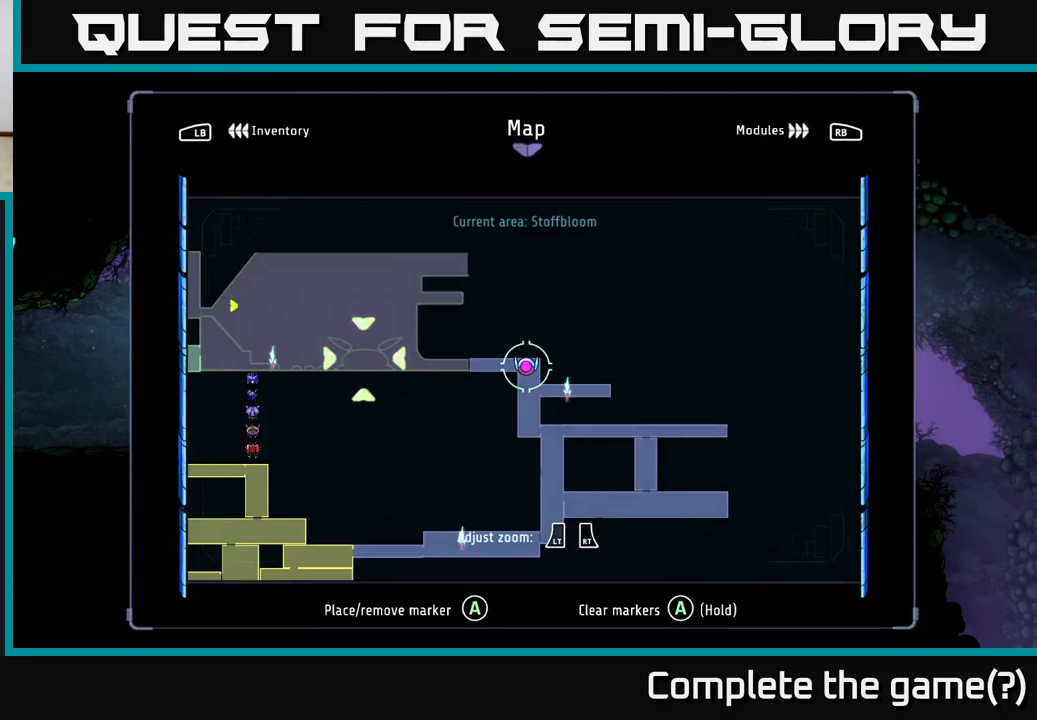
{"buttons": [], "left_stick": "left", "right_stick": "center", "events": [[116, "left_stick", "up-left"], [300, "left_stick", "center"], [366, "SELECT", "down"], [483, "SELECT", "up"], [500, "left_stick", "left"]]}
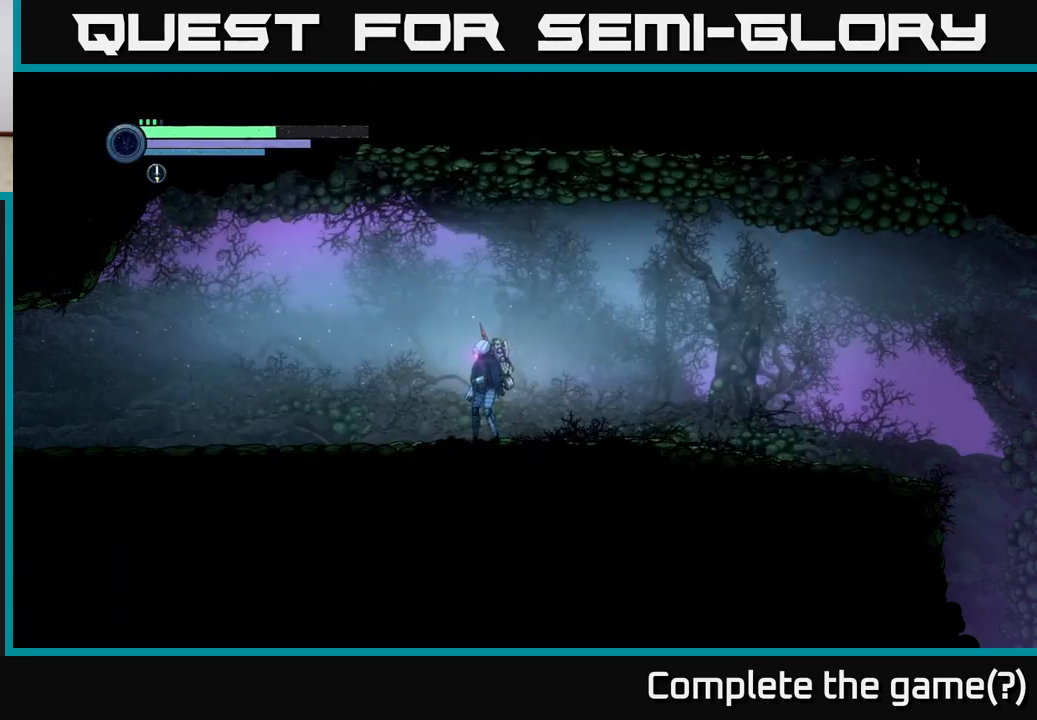
{"buttons": ["R2"], "left_stick": "left", "right_stick": "center", "events": [[83, "R2", "down"]]}
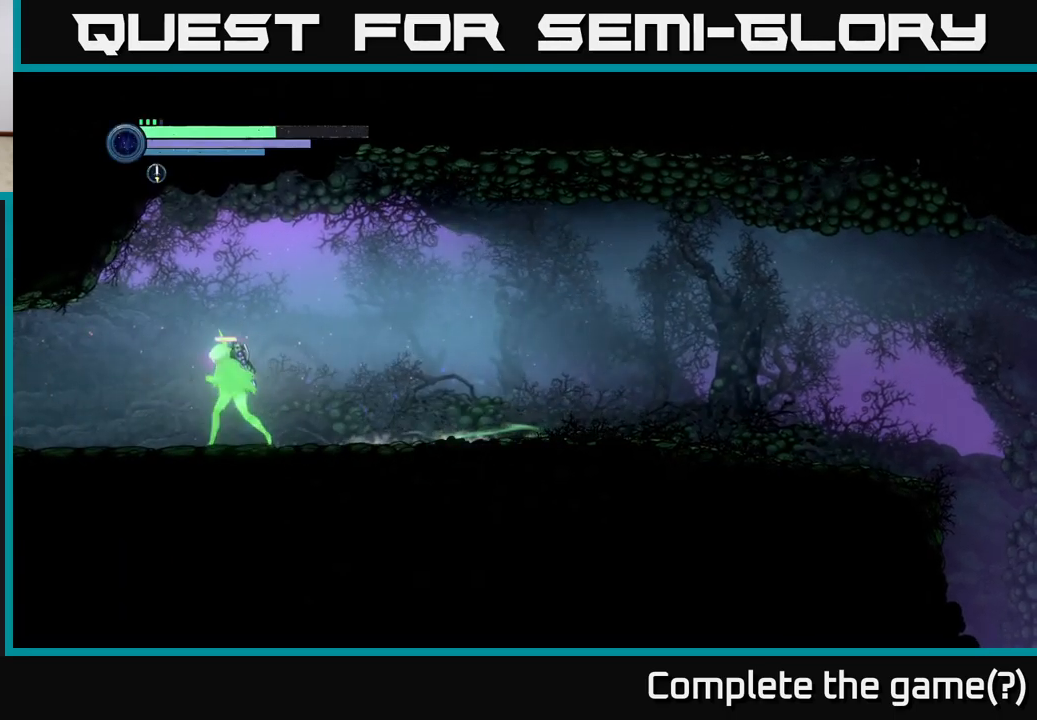
{"buttons": [], "left_stick": "left", "right_stick": "center", "events": [[266, "R2", "up"]]}
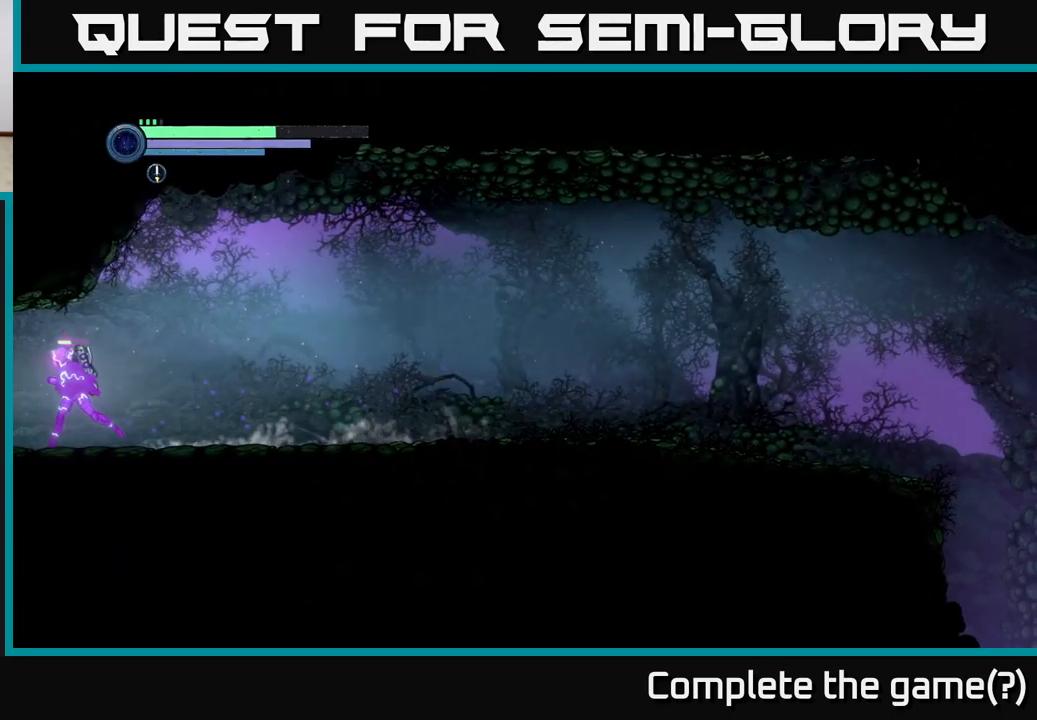
{"buttons": [], "left_stick": "left", "right_stick": "center", "events": []}
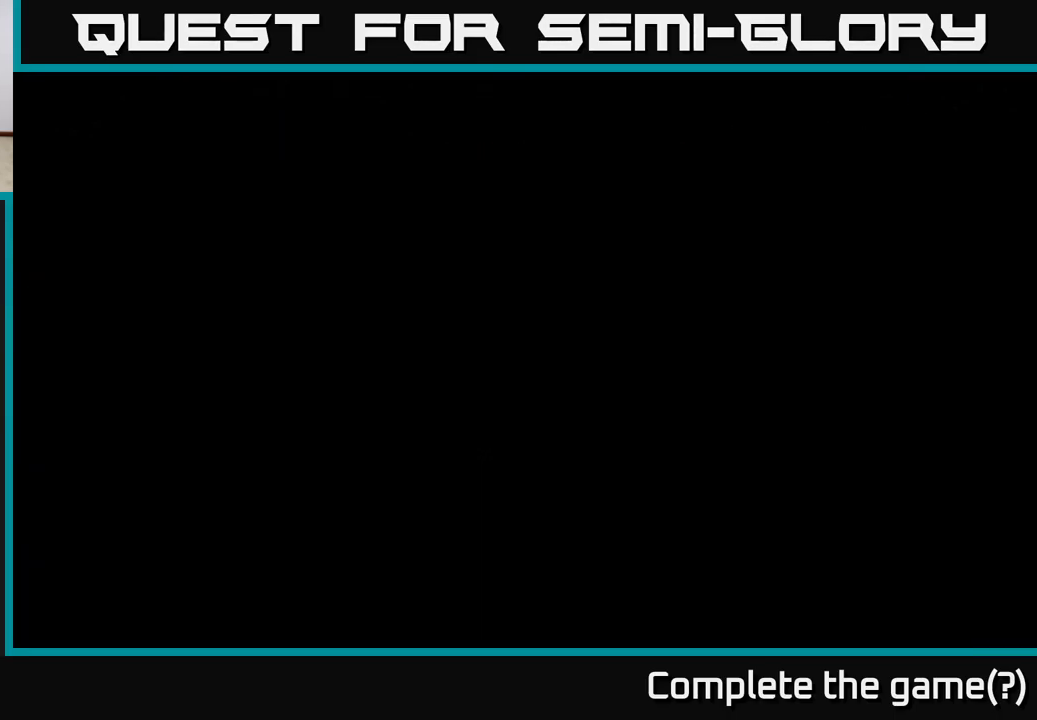
{"buttons": [], "left_stick": "left", "right_stick": "center", "events": []}
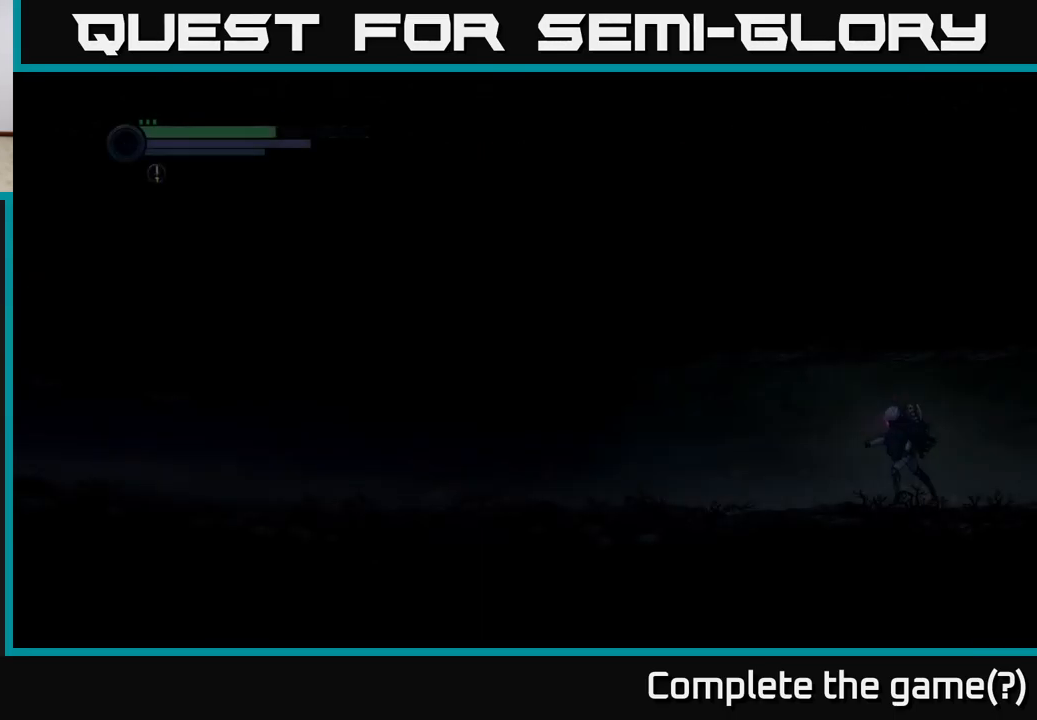
{"buttons": [], "left_stick": "left", "right_stick": "center", "events": []}
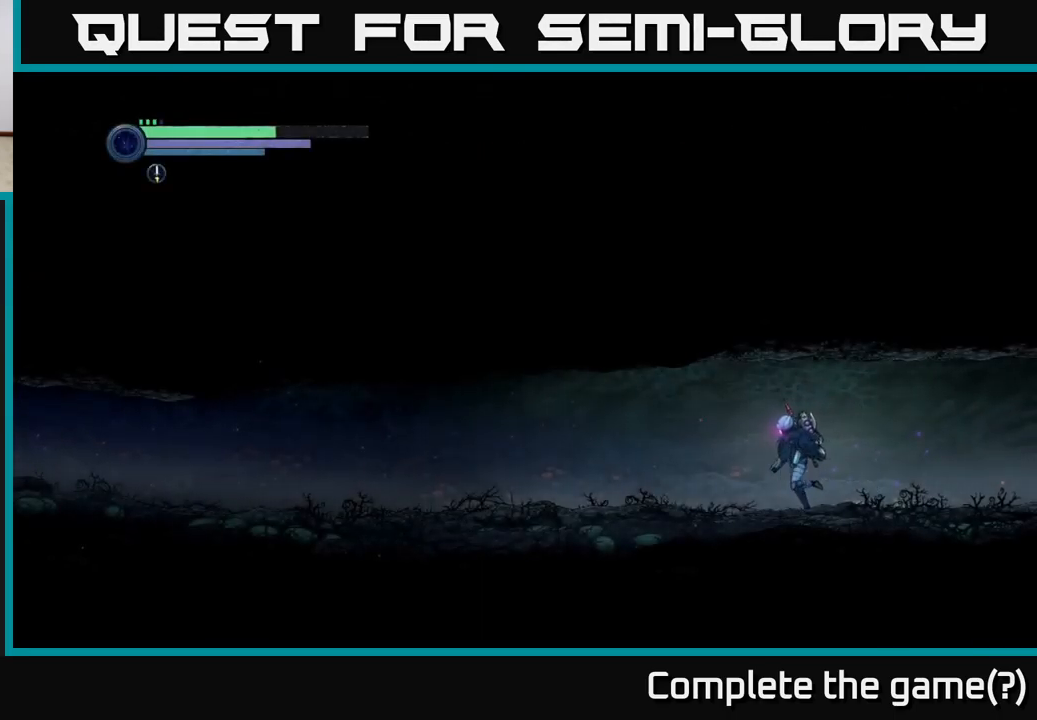
{"buttons": [], "left_stick": "left", "right_stick": "center", "events": []}
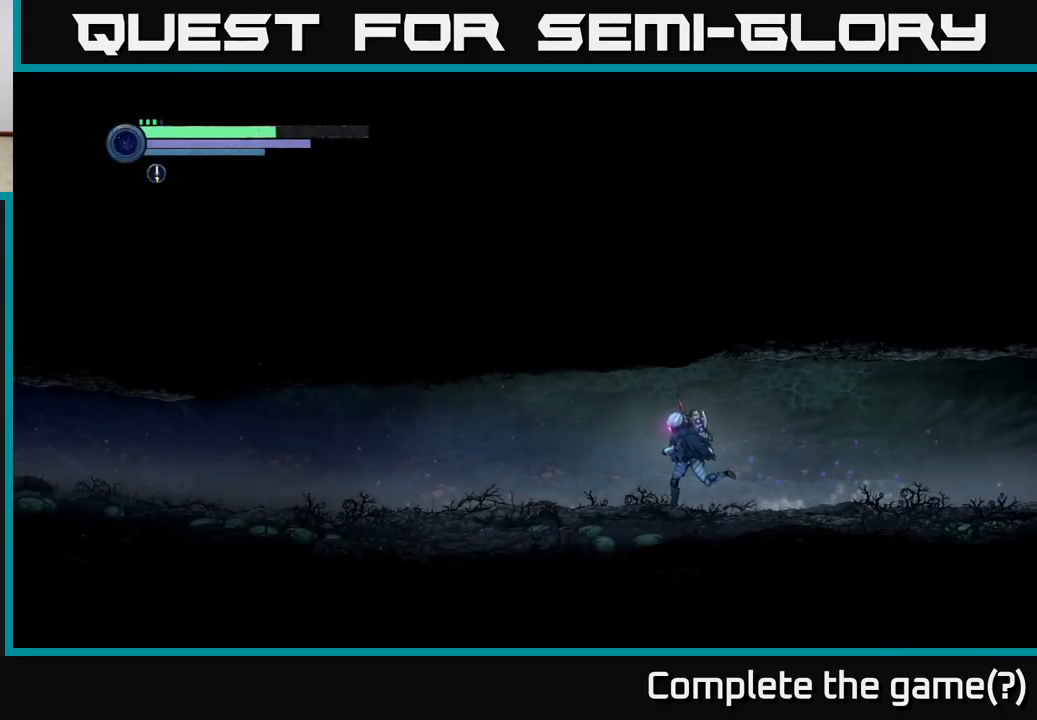
{"buttons": ["R2"], "left_stick": "left", "right_stick": "center", "events": [[66, "R2", "down"]]}
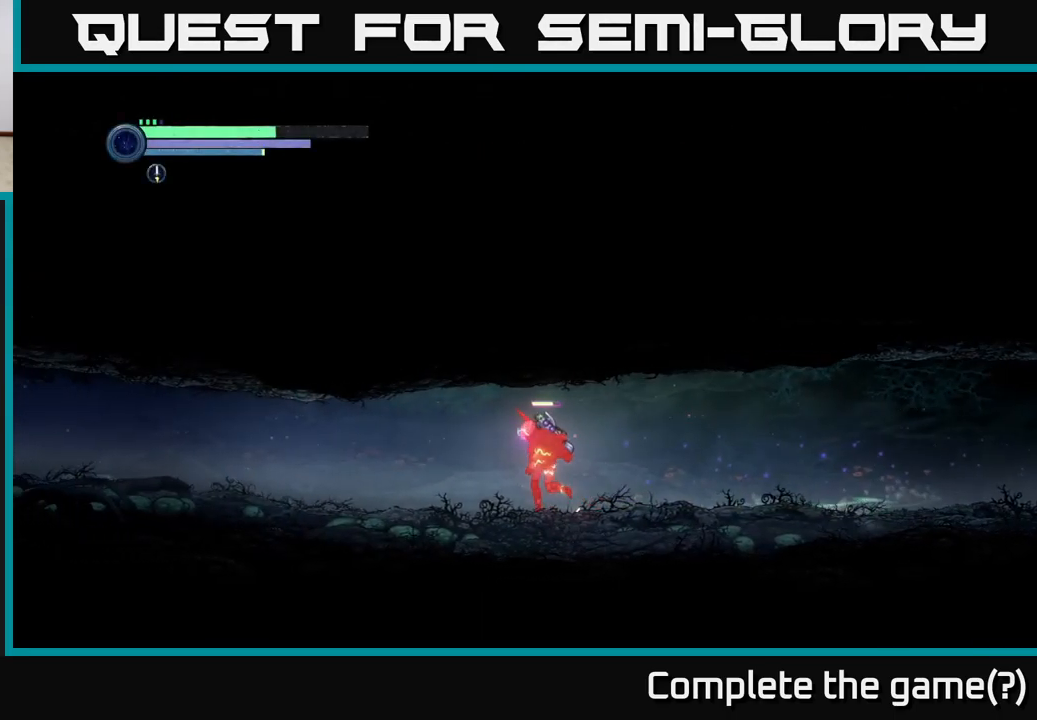
{"buttons": ["R2"], "left_stick": "left", "right_stick": "center", "events": []}
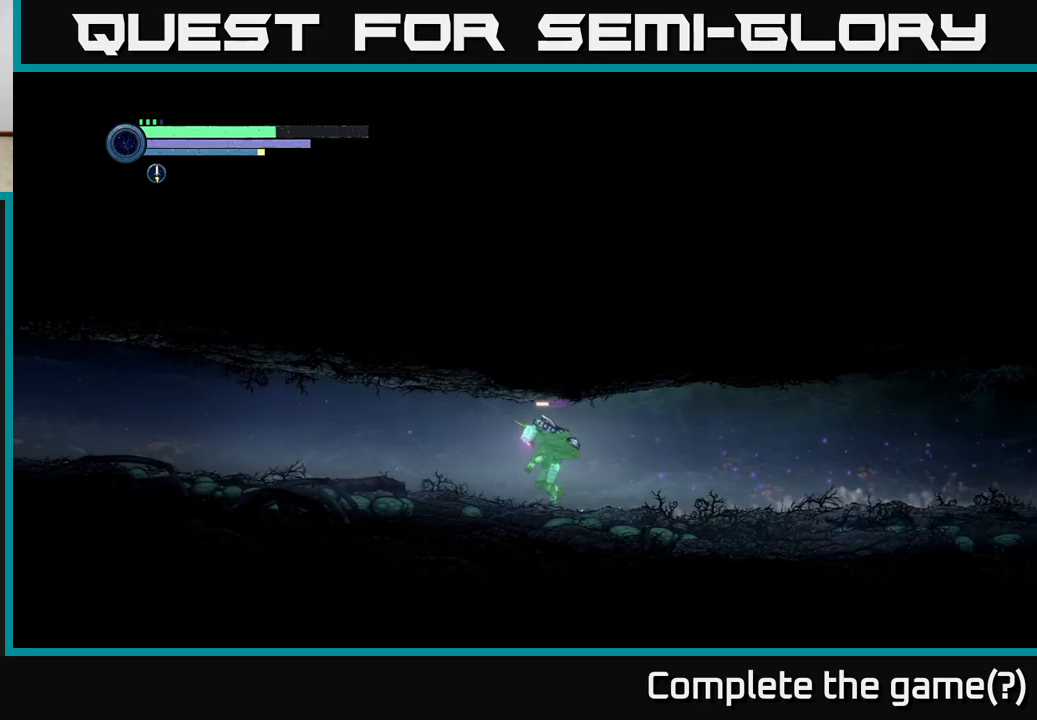
{"buttons": ["R2"], "left_stick": "left", "right_stick": "center", "events": []}
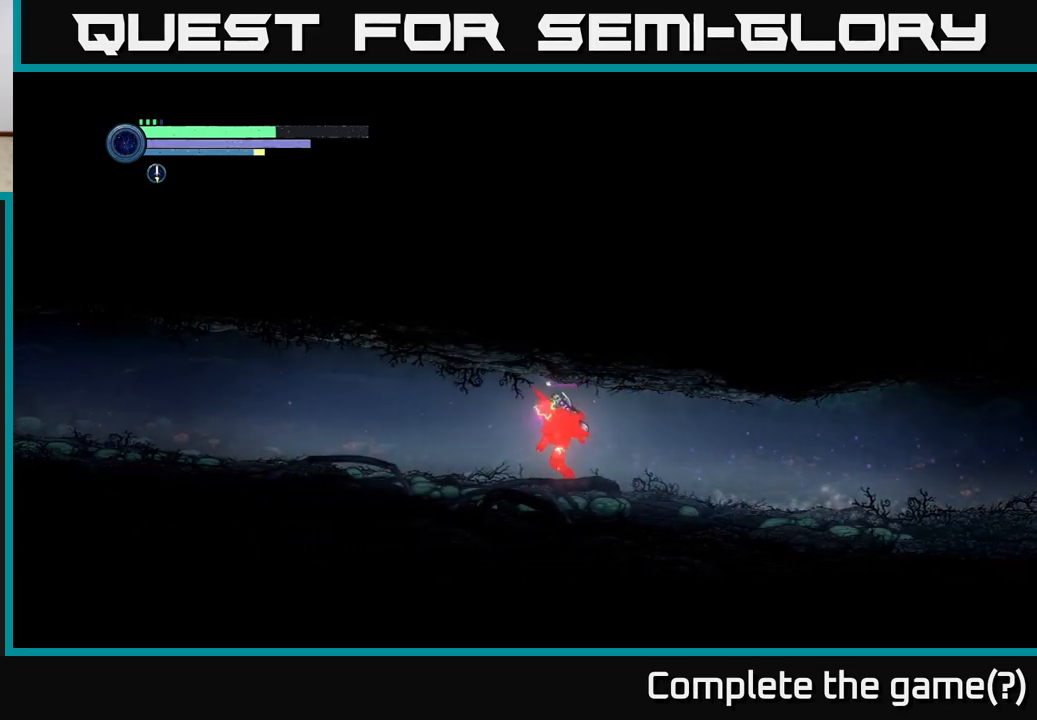
{"buttons": ["R2"], "left_stick": "left", "right_stick": "center", "events": []}
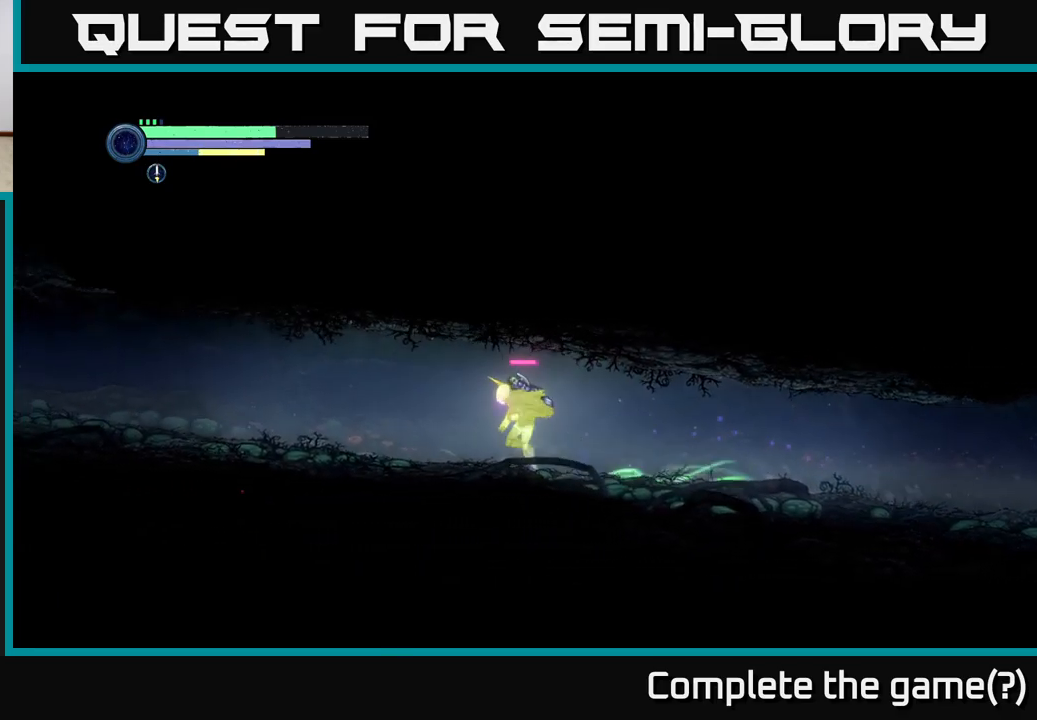
{"buttons": ["R2"], "left_stick": "left", "right_stick": "center", "events": []}
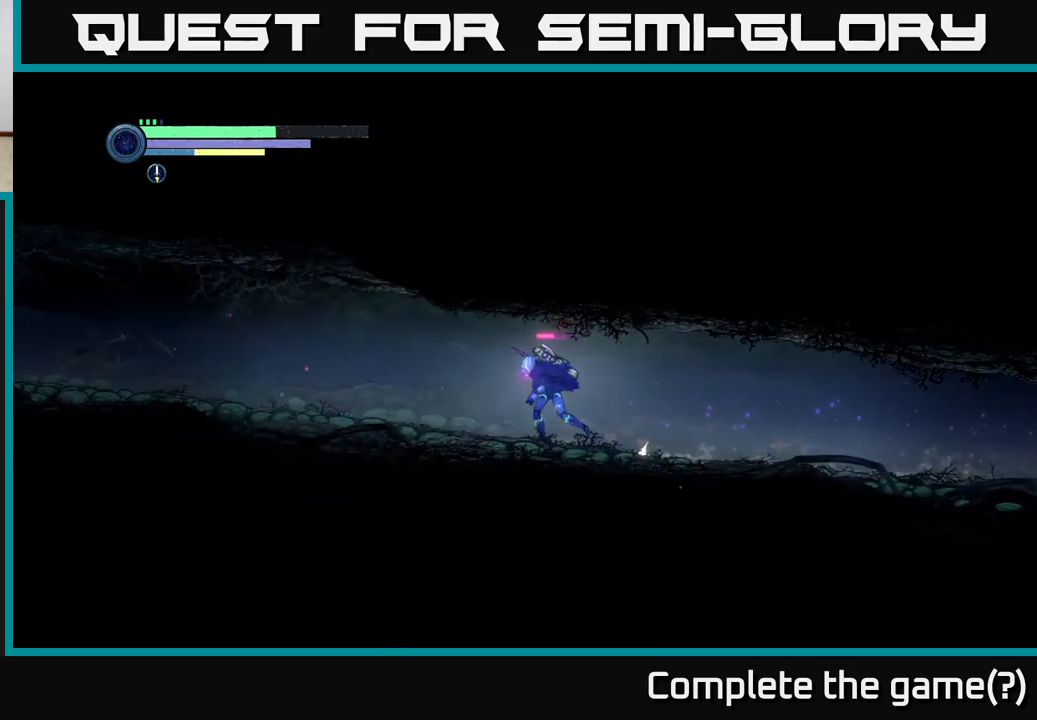
{"buttons": ["R2"], "left_stick": "left", "right_stick": "center", "events": []}
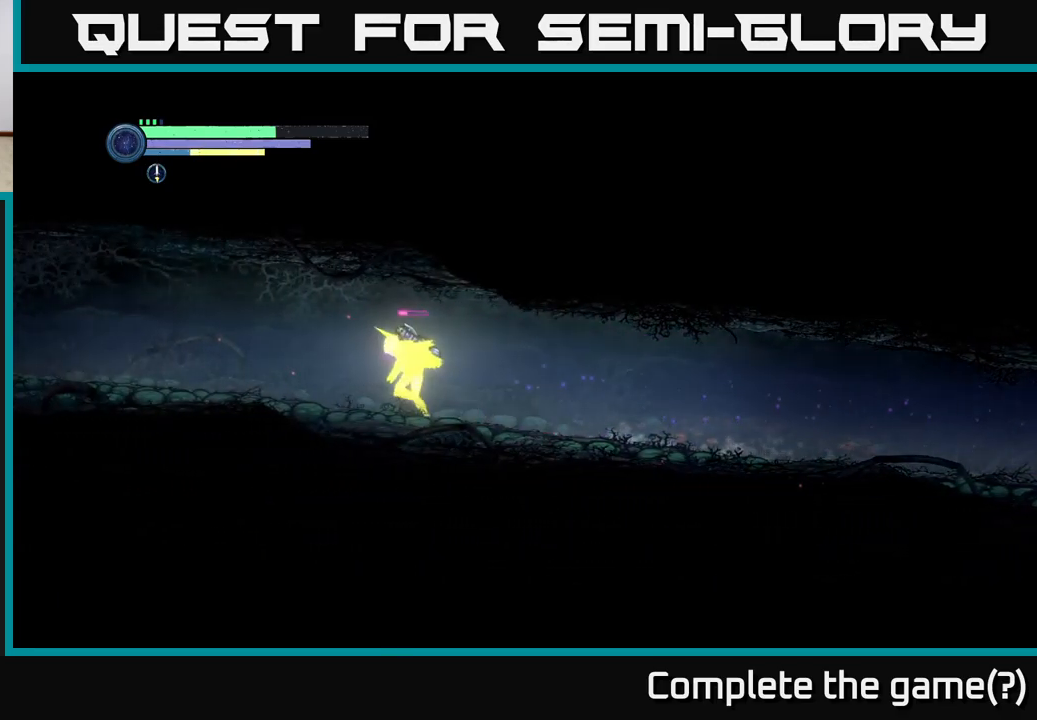
{"buttons": ["R2"], "left_stick": "left", "right_stick": "center", "events": []}
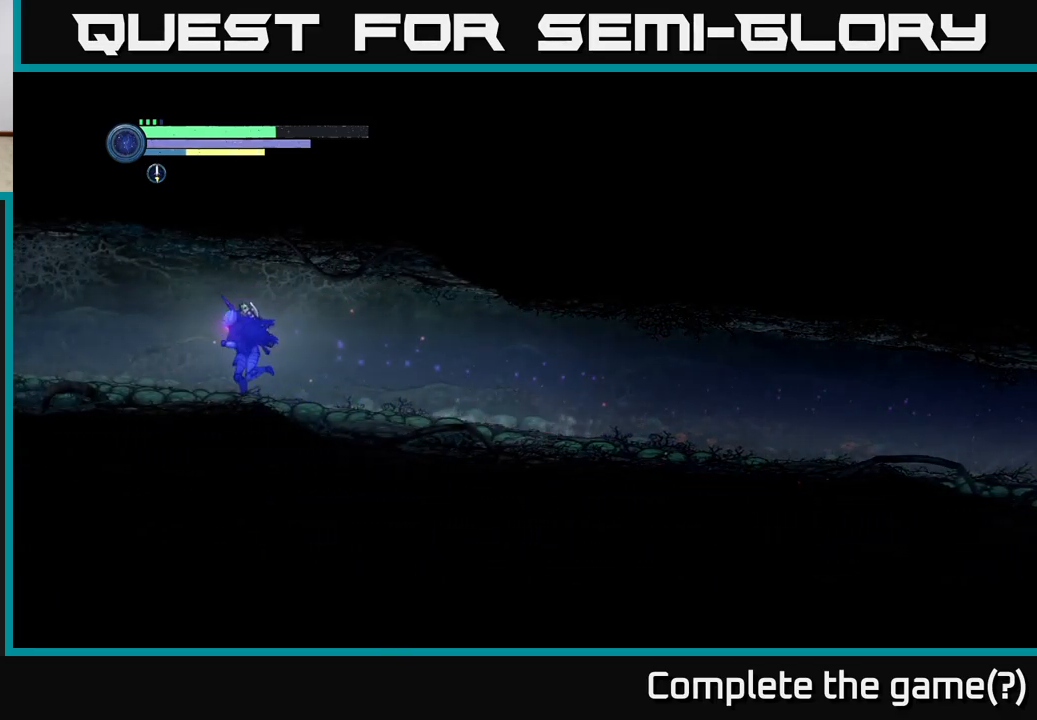
{"buttons": ["R2"], "left_stick": "left", "right_stick": "center", "events": []}
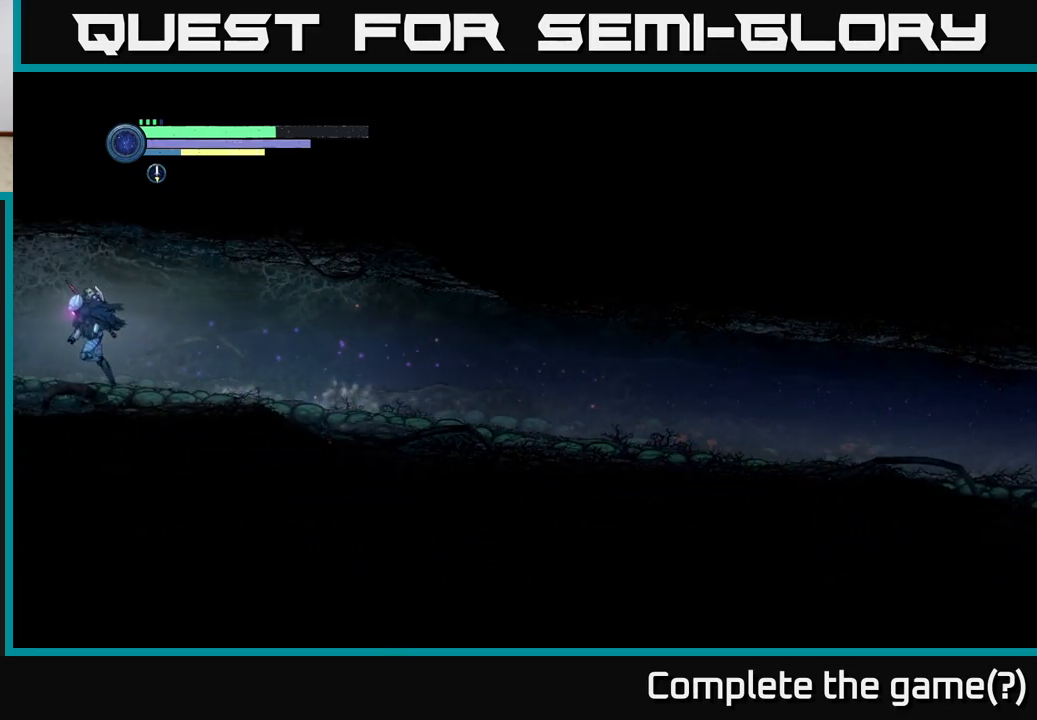
{"buttons": ["R2"], "left_stick": "left", "right_stick": "center", "events": []}
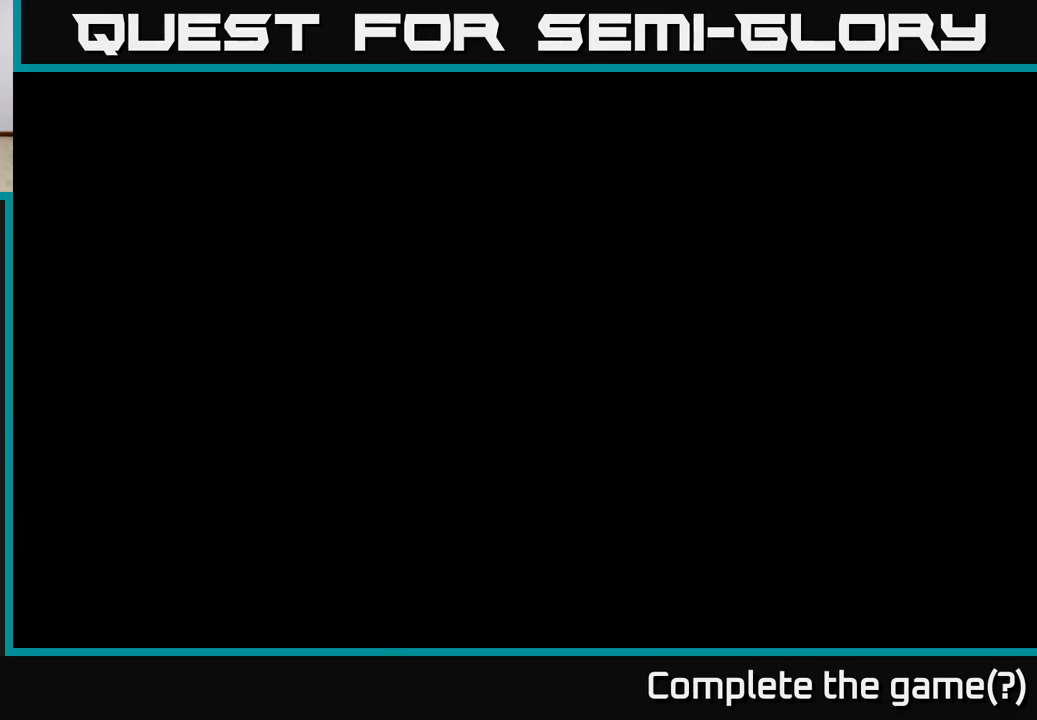
{"buttons": ["R2"], "left_stick": "left", "right_stick": "center", "events": []}
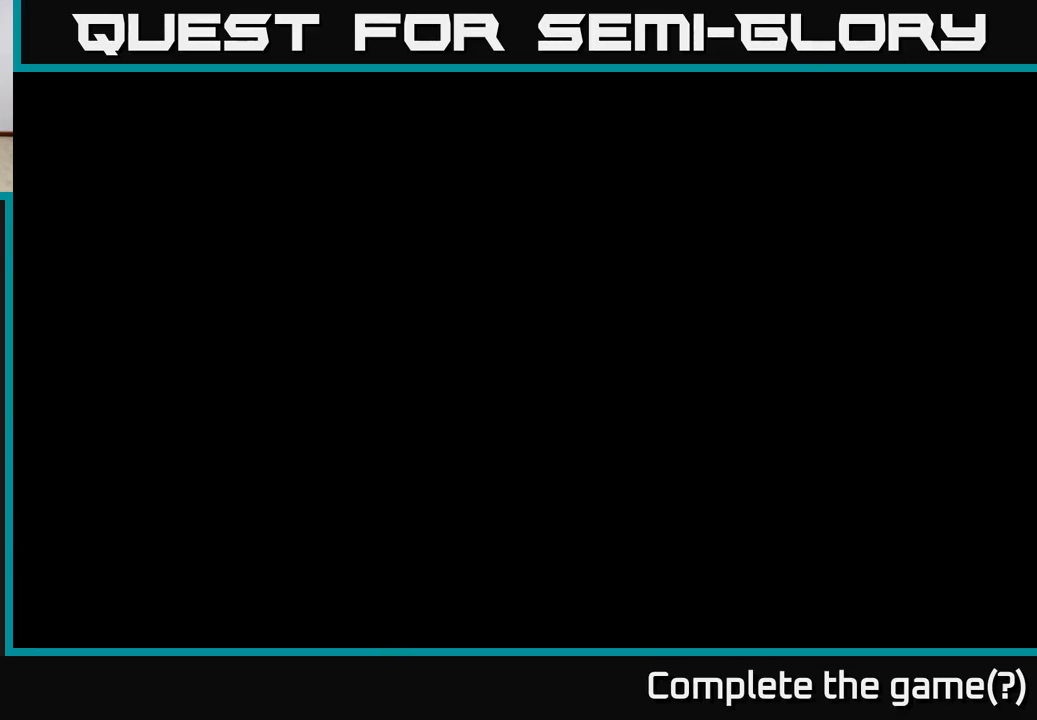
{"buttons": ["R2"], "left_stick": "left", "right_stick": "center", "events": []}
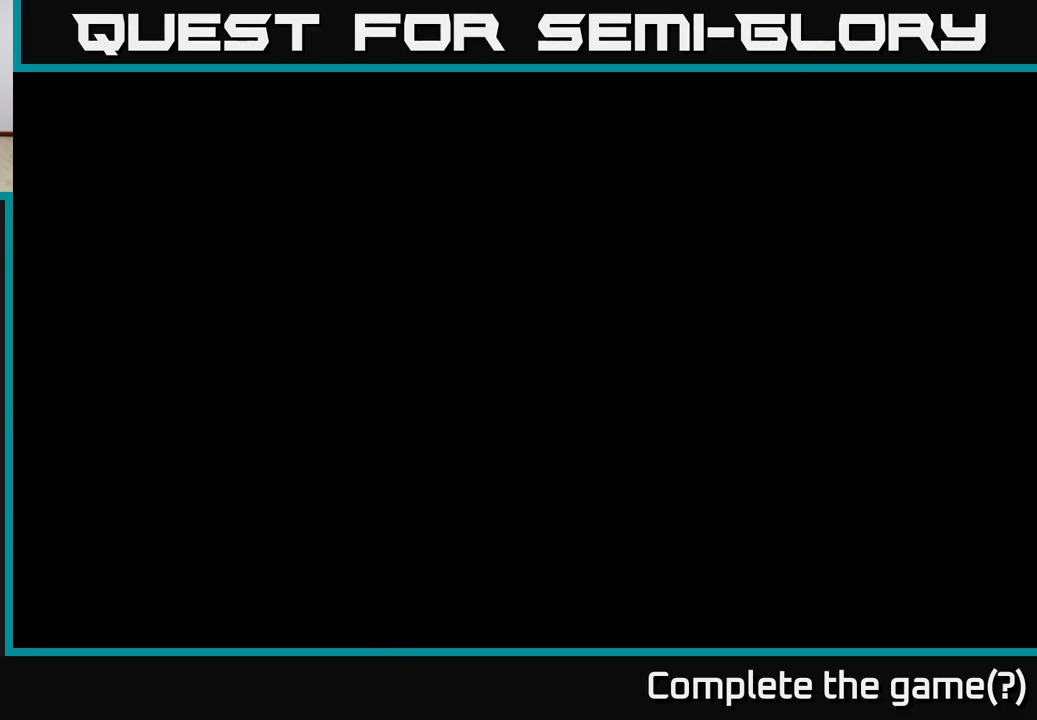
{"buttons": ["R2"], "left_stick": "left", "right_stick": "center", "events": []}
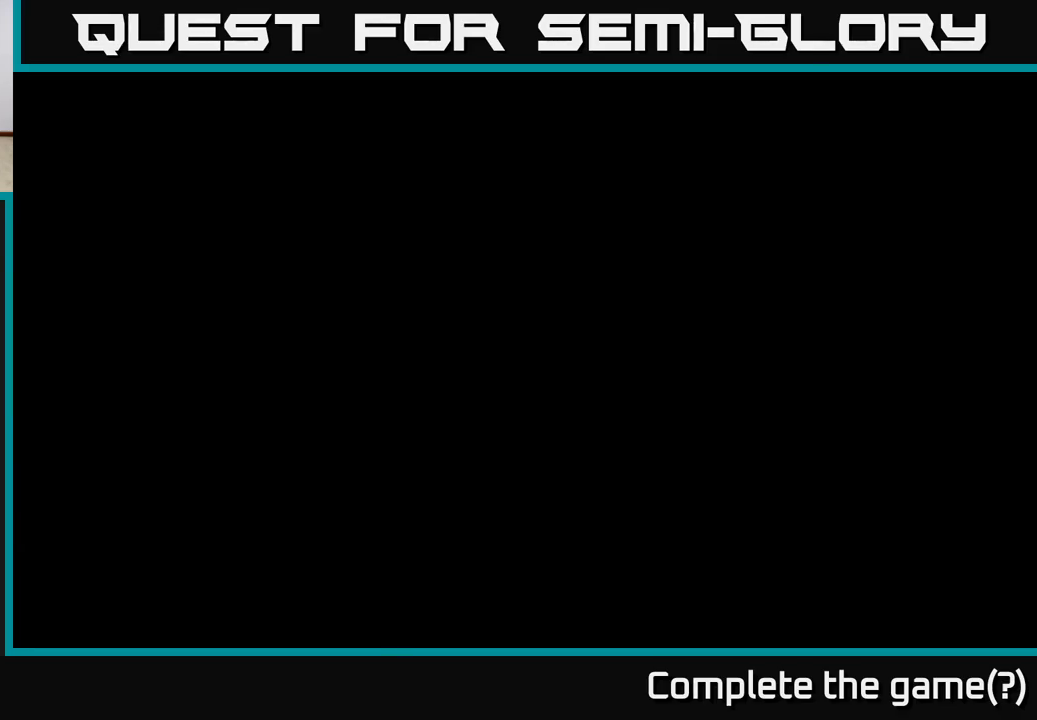
{"buttons": ["R2"], "left_stick": "left", "right_stick": "center", "events": []}
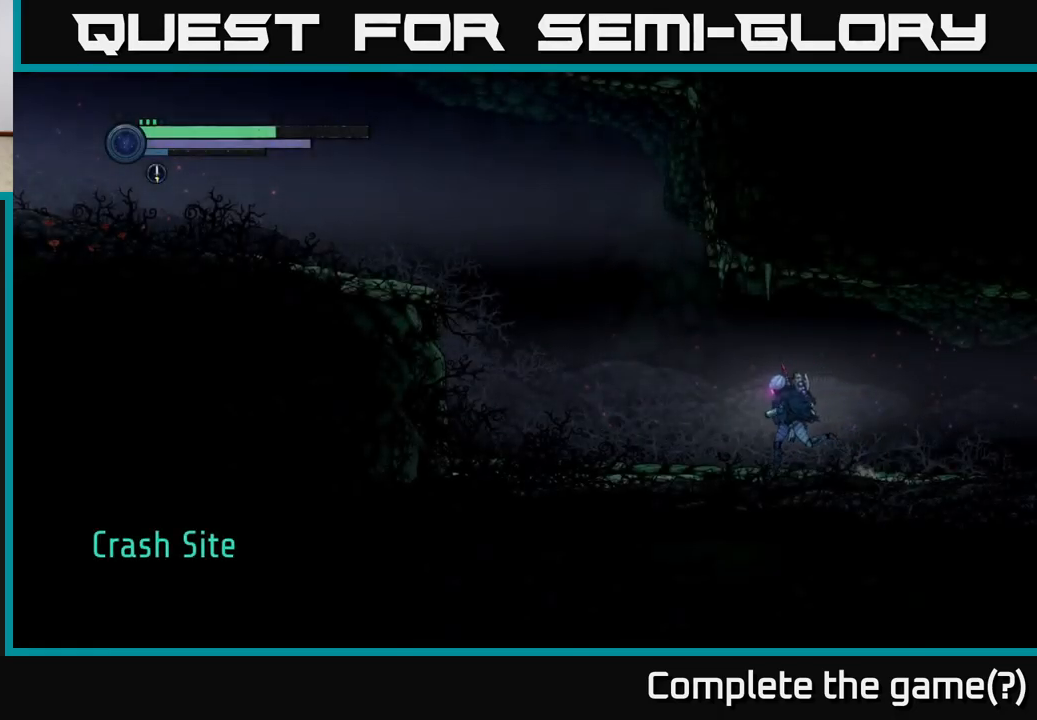
{"buttons": ["A", "R2"], "left_stick": "left", "right_stick": "center", "events": [[434, "A", "down"]]}
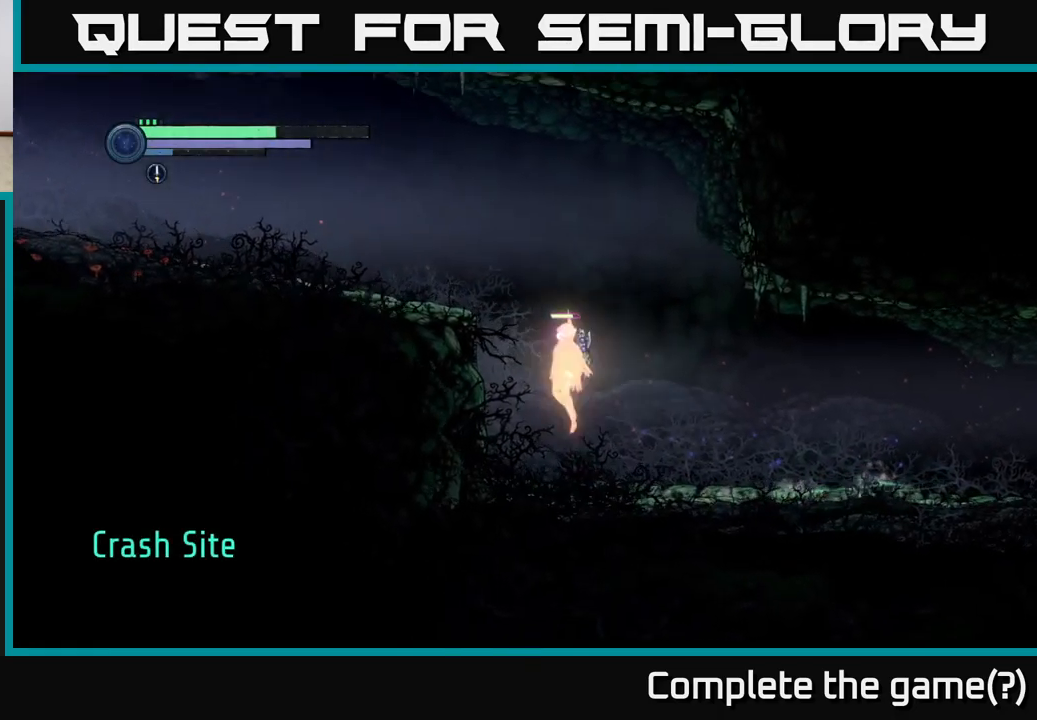
{"buttons": ["R2"], "left_stick": "left", "right_stick": "center", "events": [[17, "R2", "up"], [284, "A", "up"], [450, "R2", "down"]]}
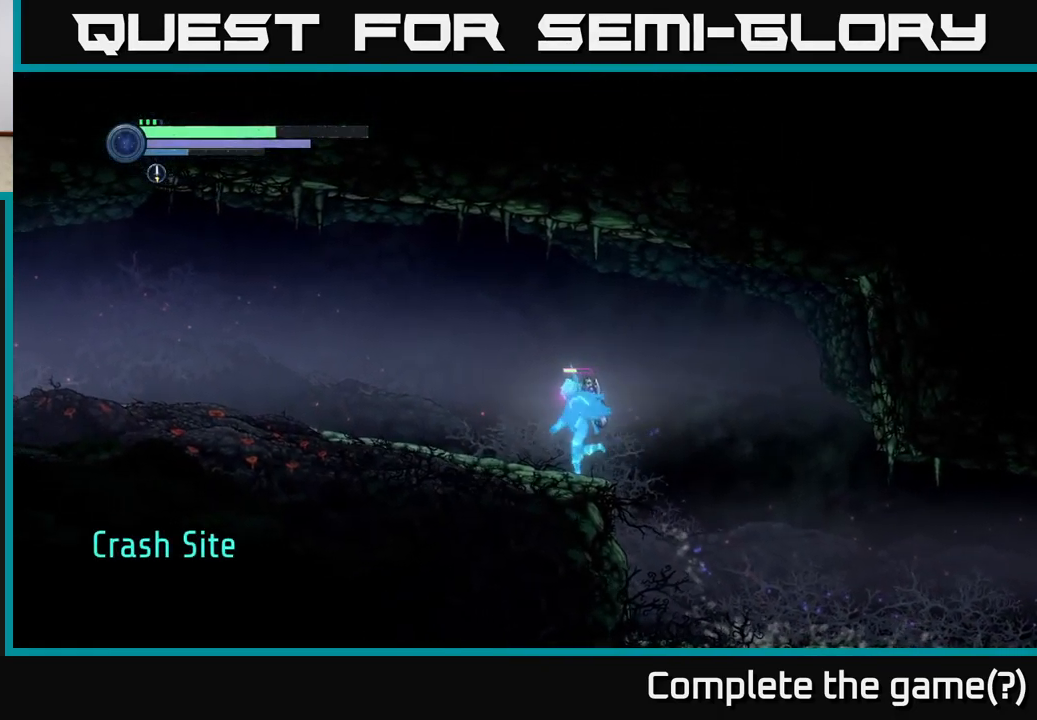
{"buttons": ["R2"], "left_stick": "left", "right_stick": "center", "events": []}